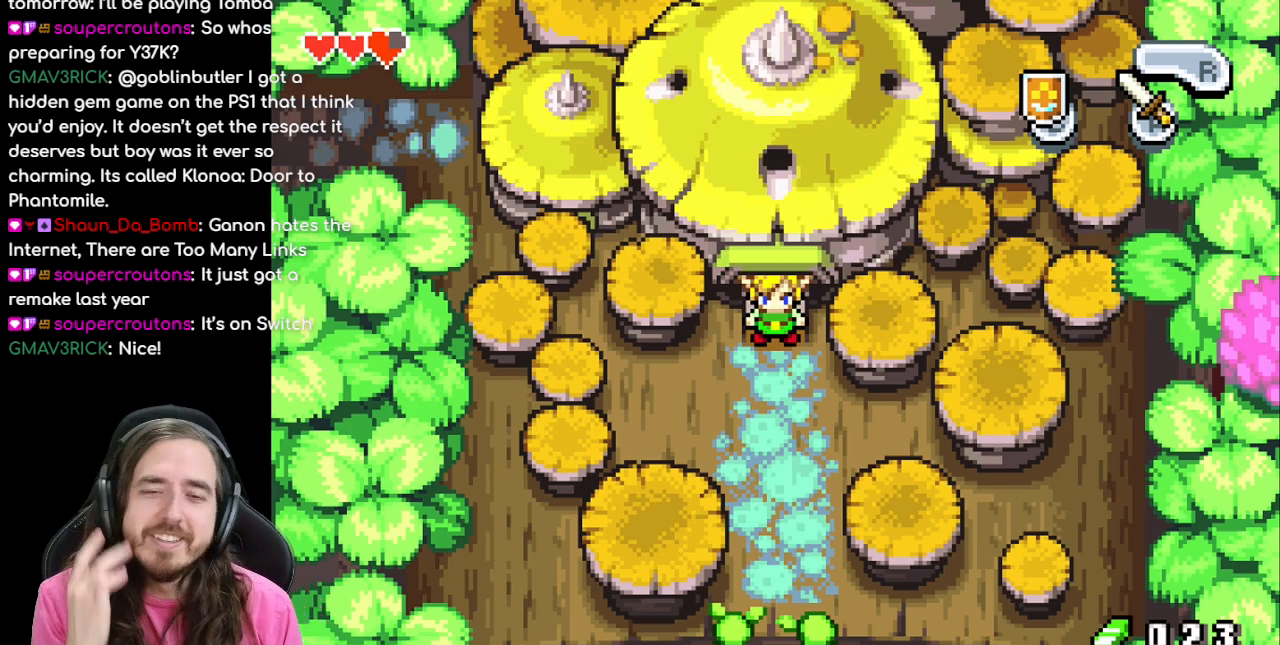
Gameplay with a controller (Nintendo layout); each line is a JSON object with the inputs held at the frame after it. "events" lists button and stick changes between this image and that frame as [ms after this image, input, new state], when the widget could be followed in between. Not read: L1 L3 R3.
{"buttons": ["DPAD_DOWN"], "events": [[217, "DPAD_DOWN", "down"]]}
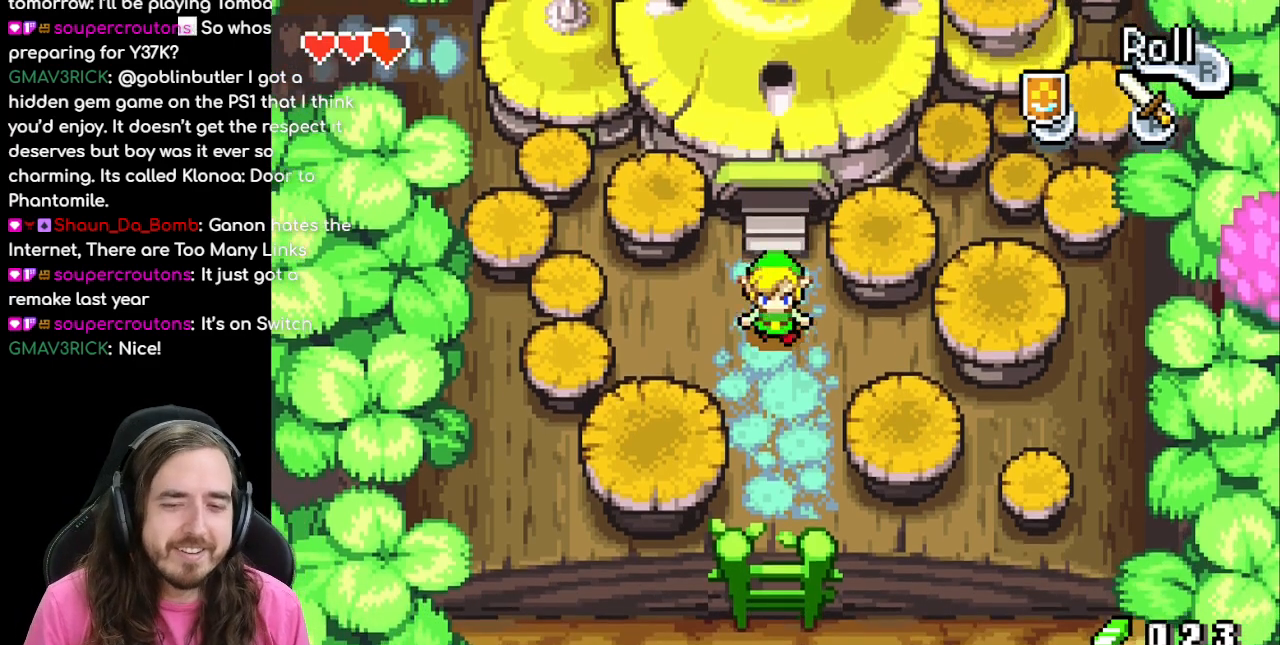
{"buttons": ["DPAD_DOWN"], "events": [[167, "R1", "down"], [350, "R1", "up"]]}
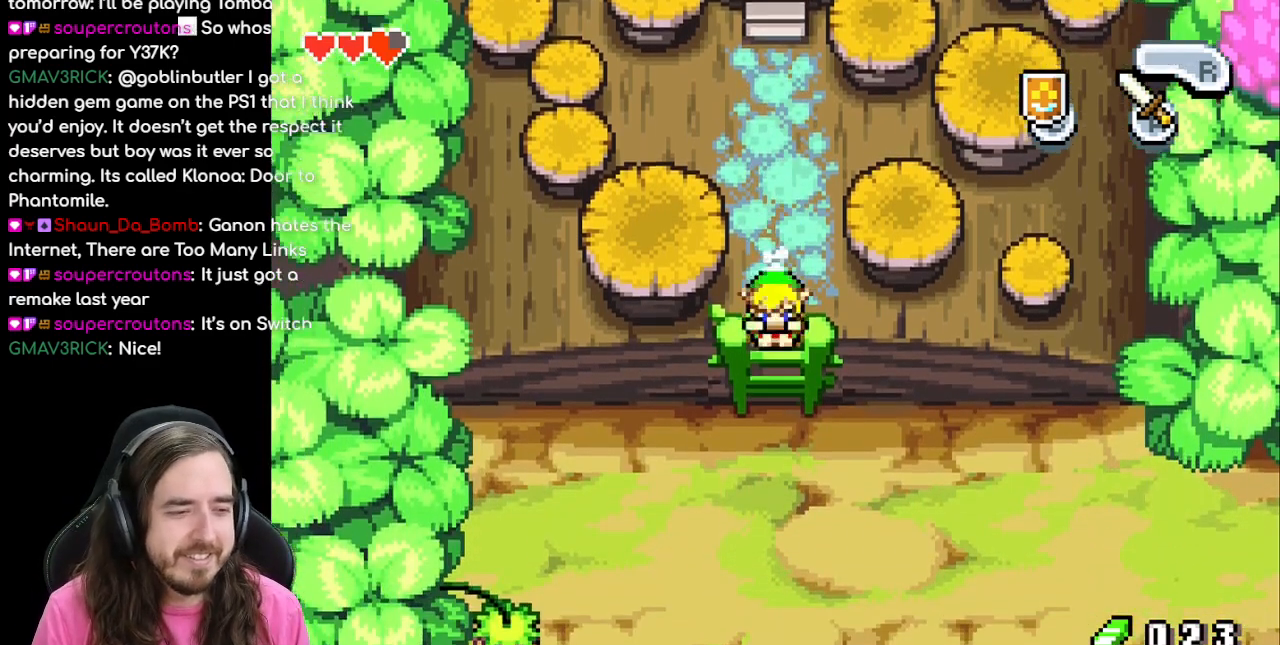
{"buttons": ["DPAD_DOWN"], "events": []}
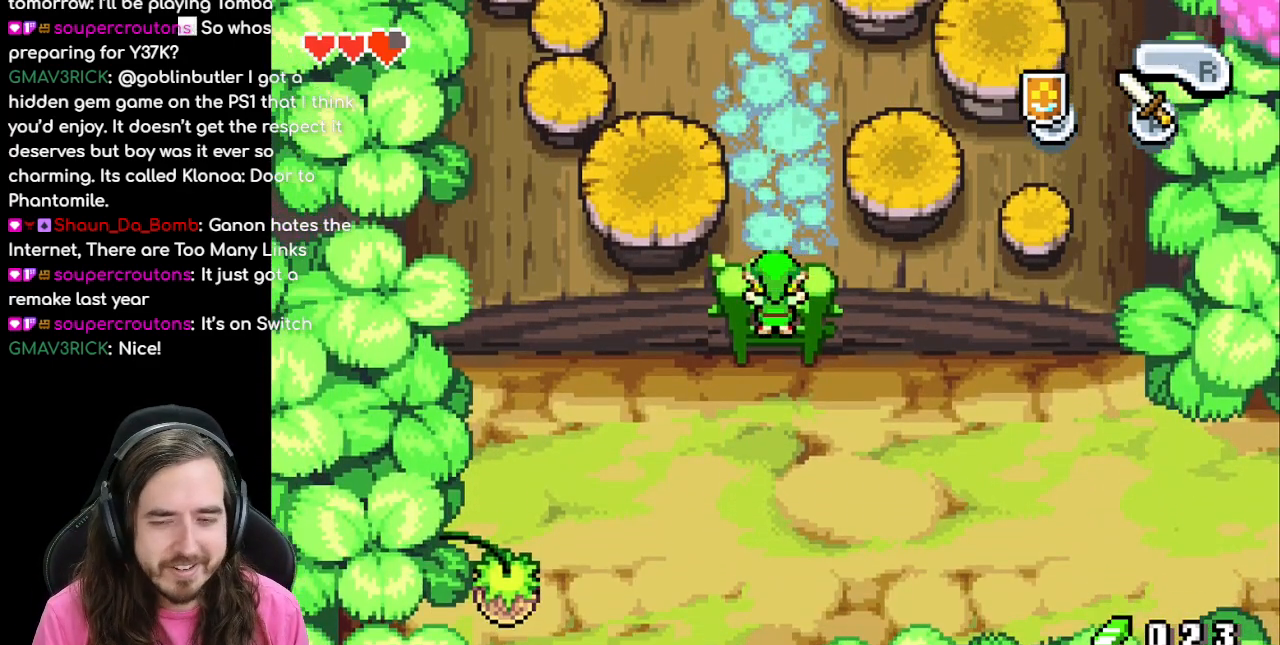
{"buttons": ["DPAD_DOWN"], "events": []}
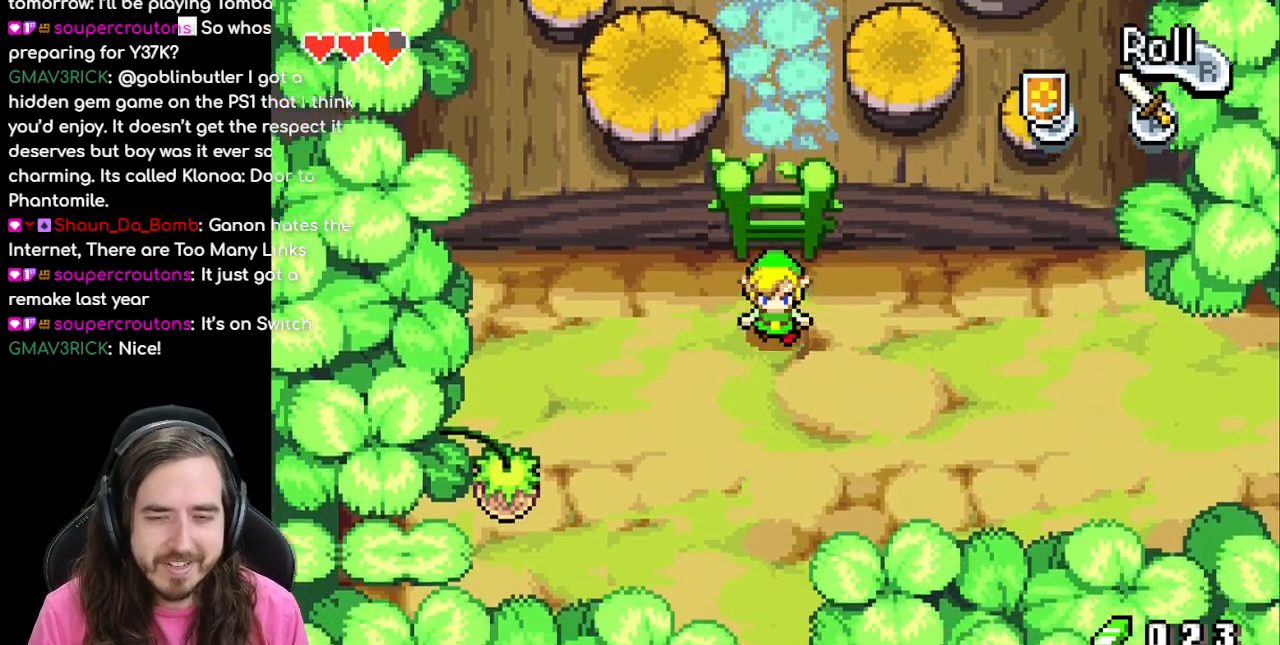
{"buttons": ["R1", "DPAD_RIGHT"], "events": [[250, "DPAD_RIGHT", "down"], [283, "DPAD_DOWN", "up"], [433, "R1", "down"]]}
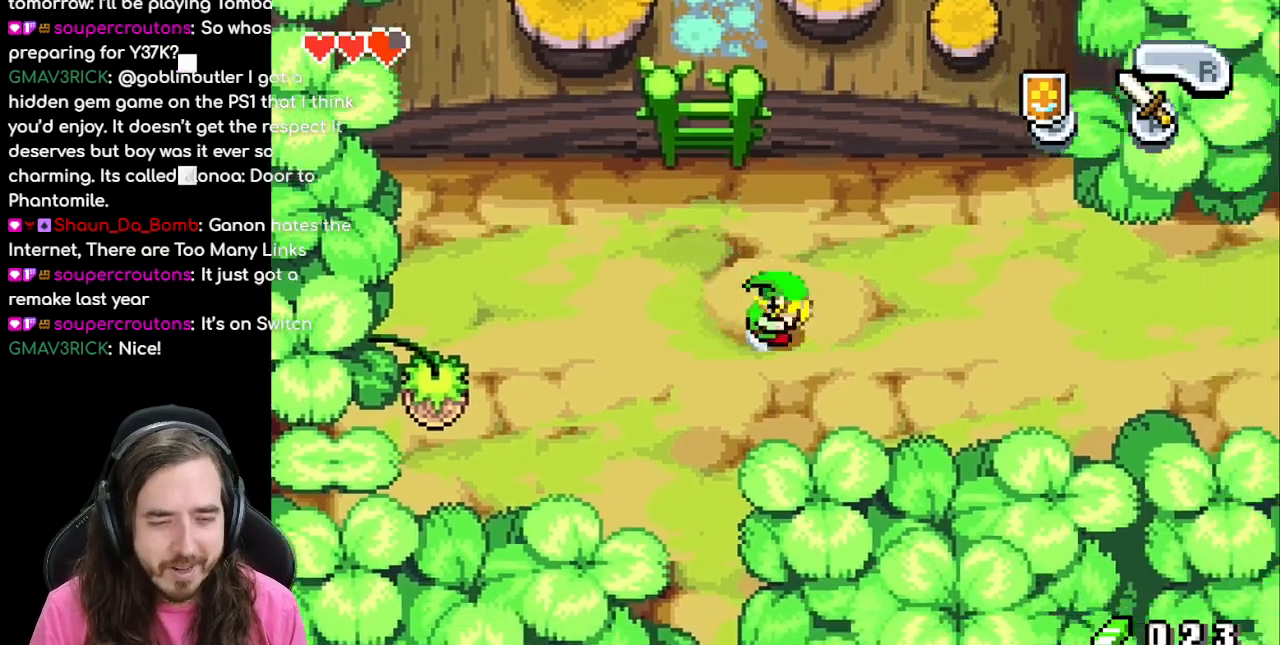
{"buttons": ["DPAD_RIGHT"], "events": [[83, "R1", "up"]]}
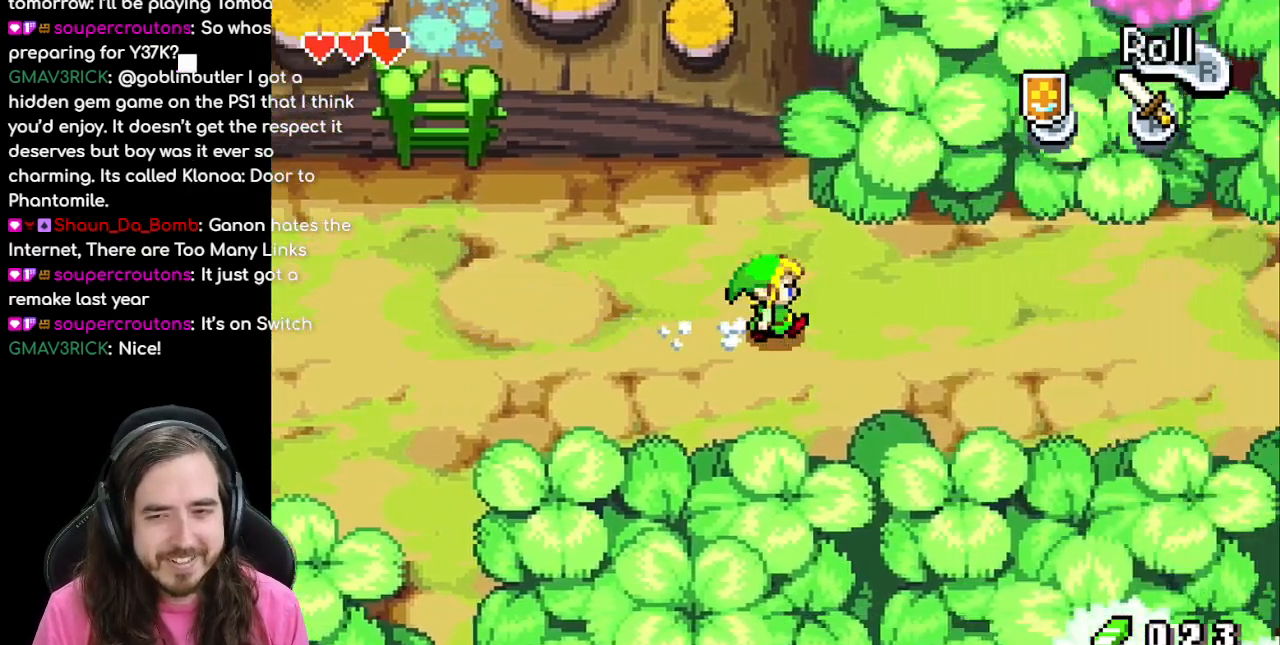
{"buttons": ["R1", "DPAD_RIGHT"], "events": [[17, "R1", "down"], [167, "R1", "up"], [367, "R1", "down"]]}
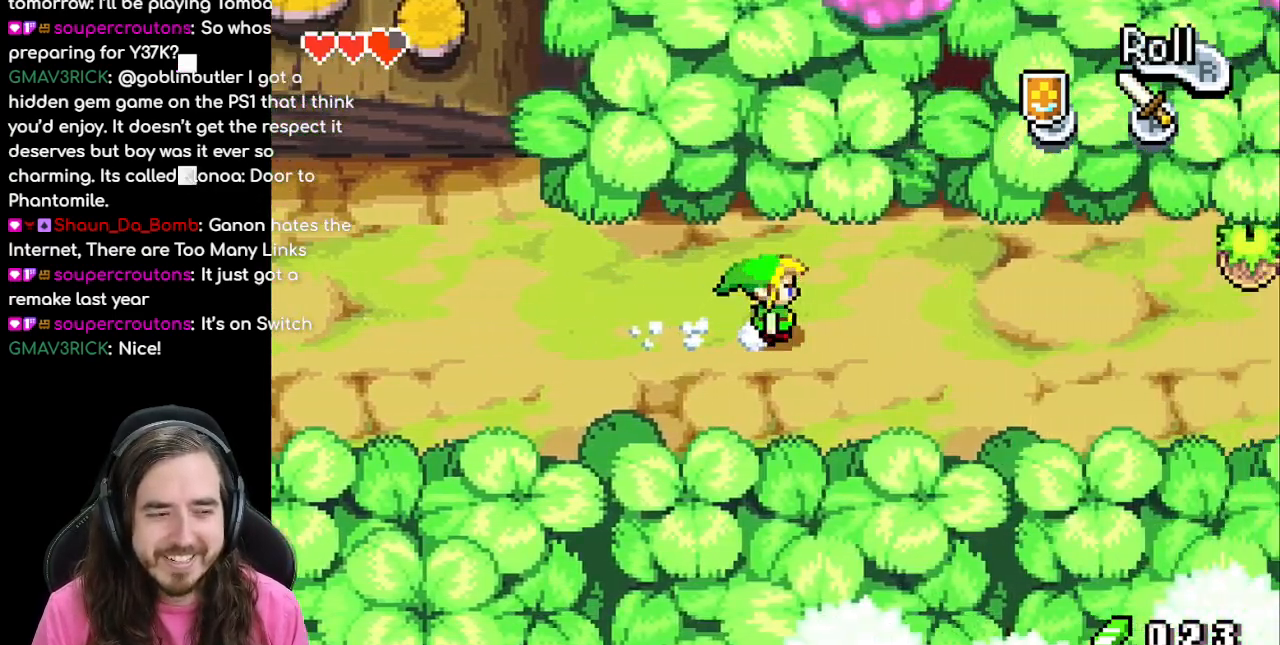
{"buttons": ["DPAD_RIGHT"], "events": [[17, "R1", "up"], [233, "R1", "down"], [417, "R1", "up"]]}
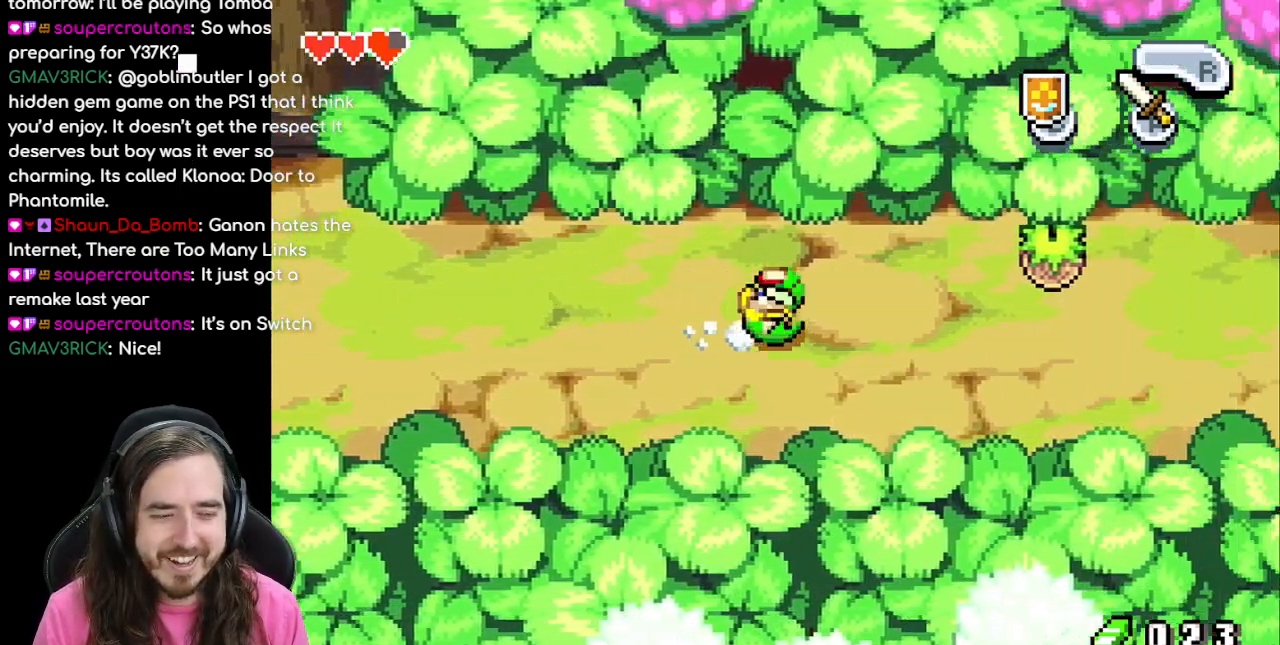
{"buttons": ["R1", "DPAD_RIGHT"], "events": [[300, "R1", "down"]]}
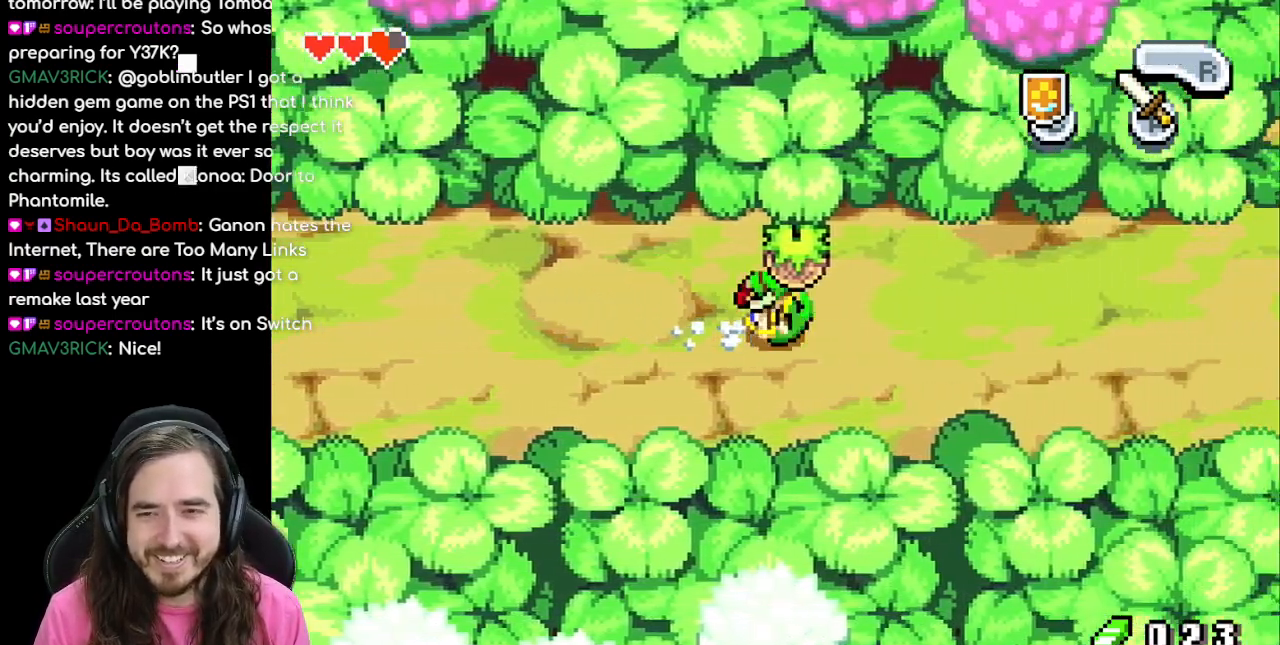
{"buttons": ["DPAD_RIGHT"], "events": [[17, "R1", "up"]]}
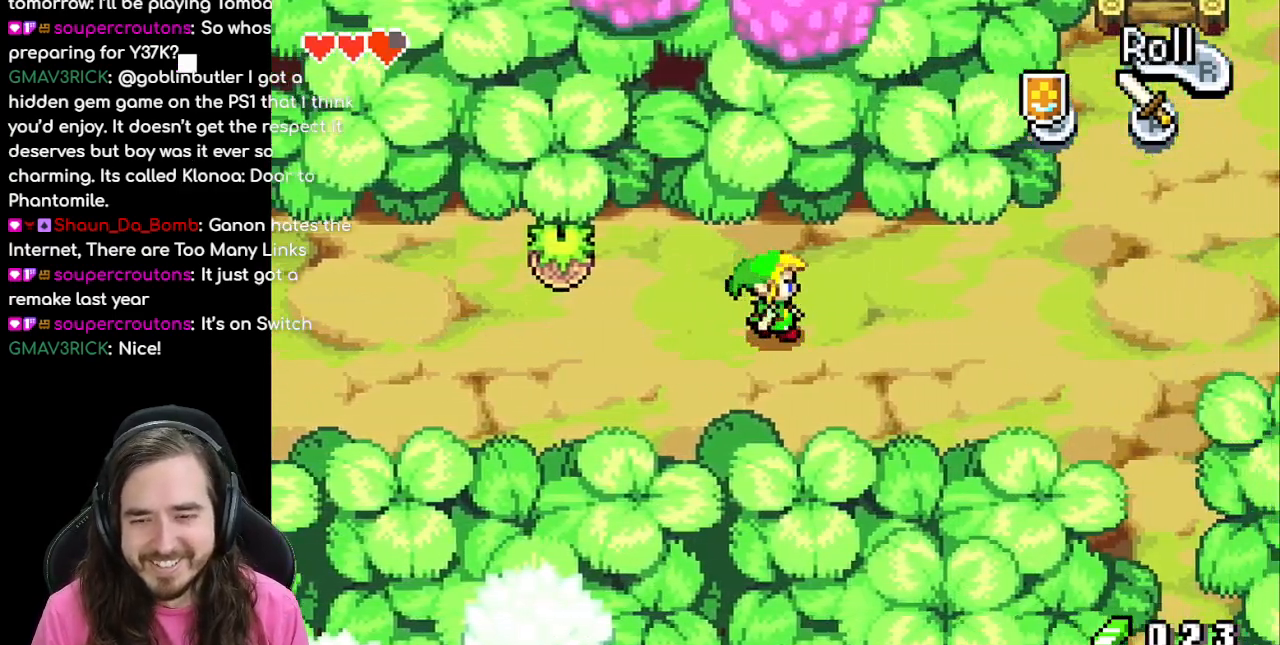
{"buttons": ["DPAD_RIGHT"], "events": [[83, "R1", "down"], [283, "R1", "up"]]}
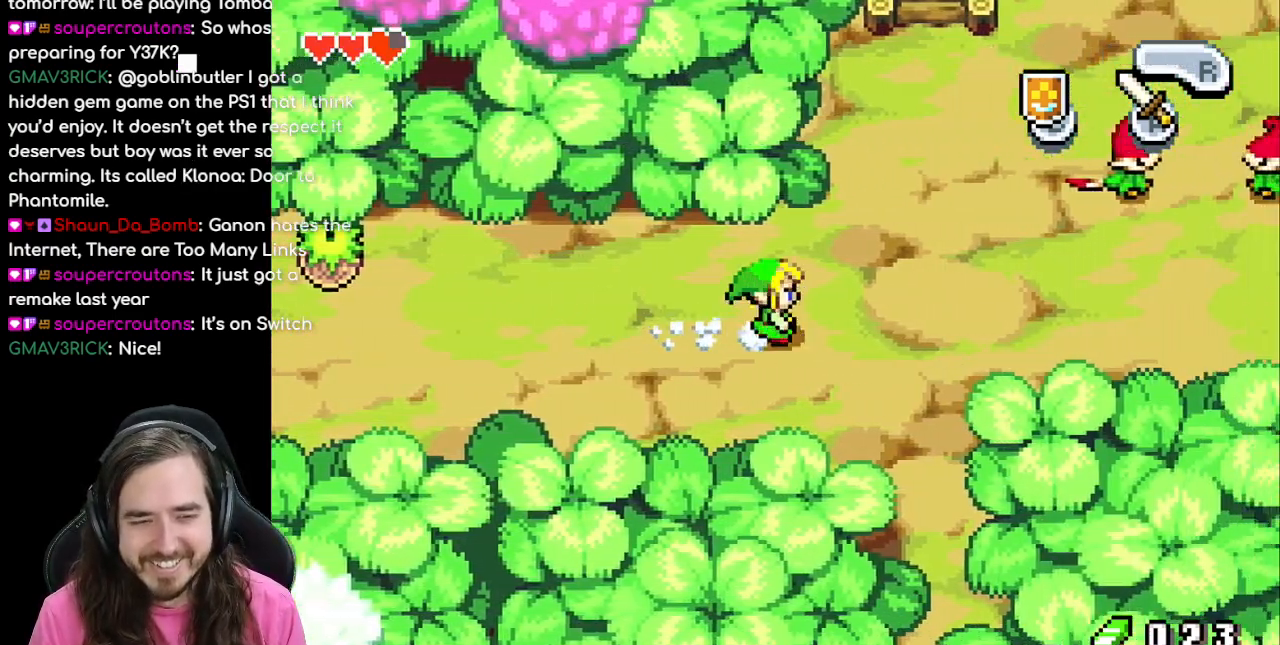
{"buttons": ["DPAD_RIGHT"], "events": []}
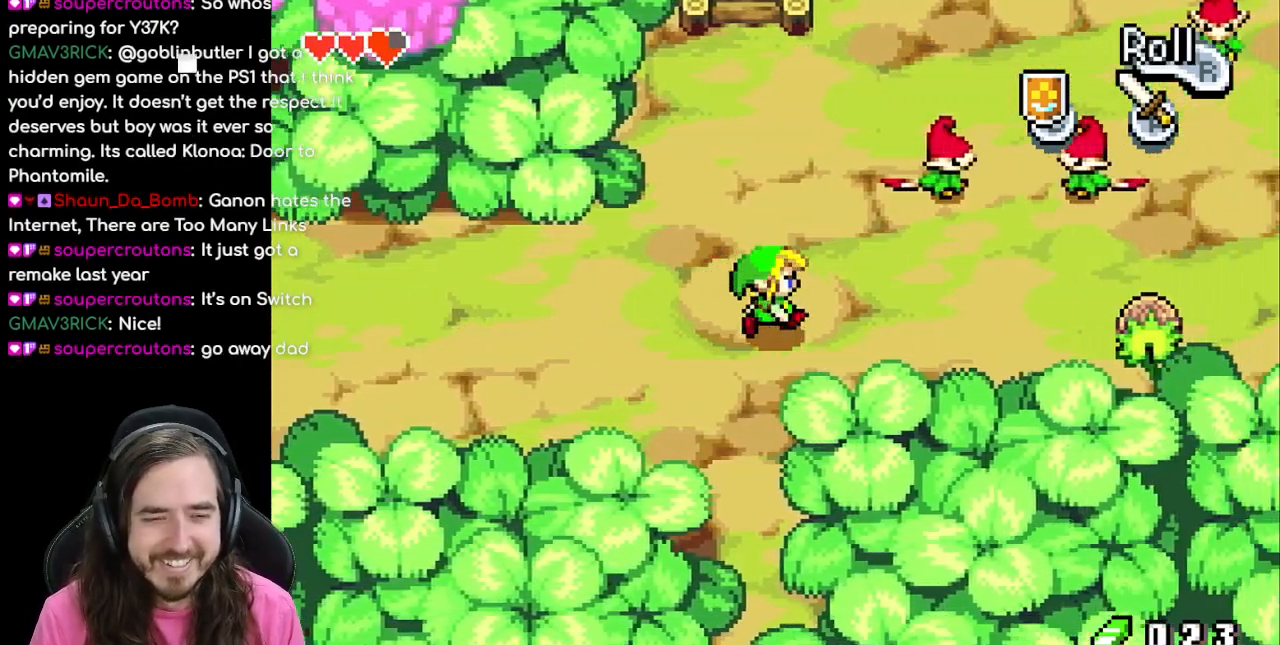
{"buttons": ["DPAD_UP", "DPAD_RIGHT"], "events": [[500, "DPAD_UP", "down"]]}
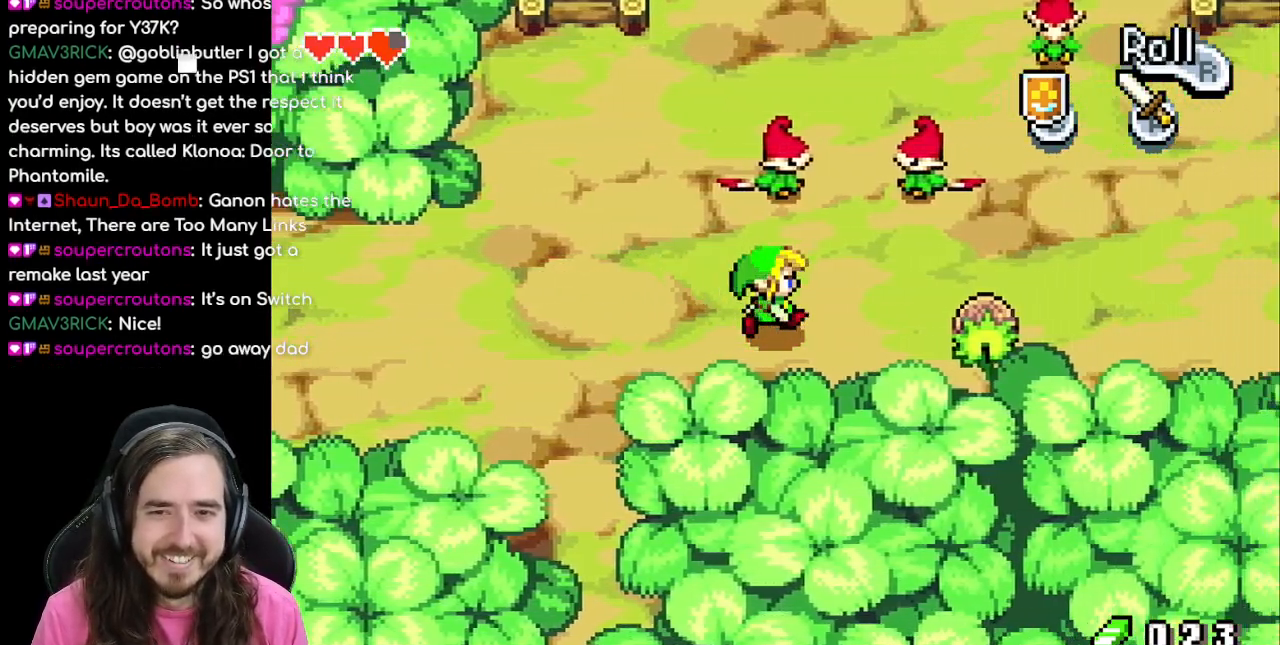
{"buttons": ["DPAD_UP"], "events": [[350, "DPAD_RIGHT", "up"]]}
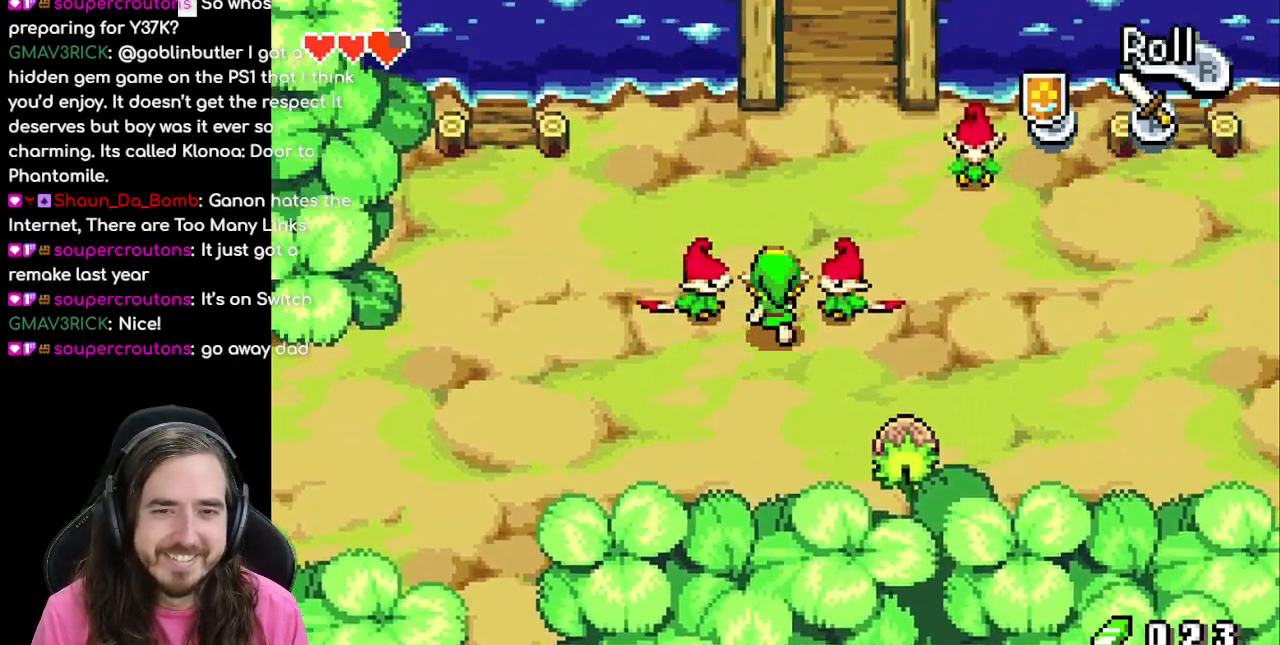
{"buttons": ["R1", "DPAD_UP", "DPAD_RIGHT"], "events": [[217, "DPAD_RIGHT", "down"], [500, "R1", "down"]]}
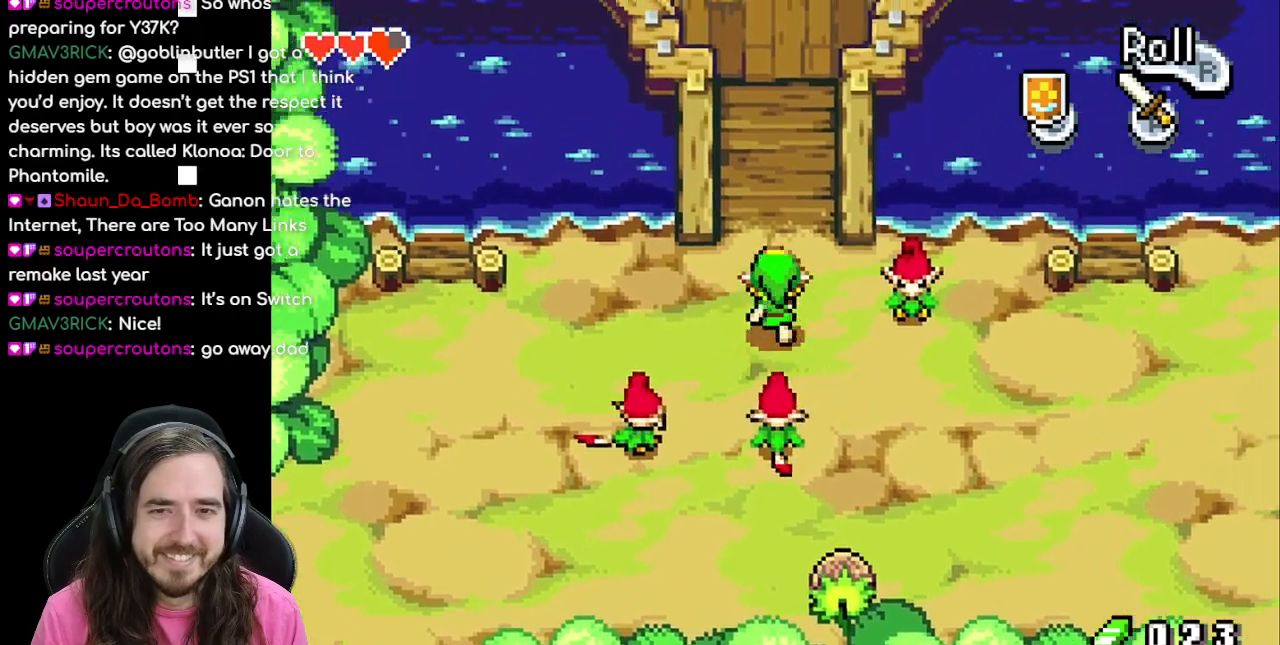
{"buttons": ["R1", "DPAD_UP"], "events": [[50, "DPAD_RIGHT", "up"], [183, "R1", "up"], [300, "R1", "down"], [450, "R1", "up"], [500, "R1", "down"]]}
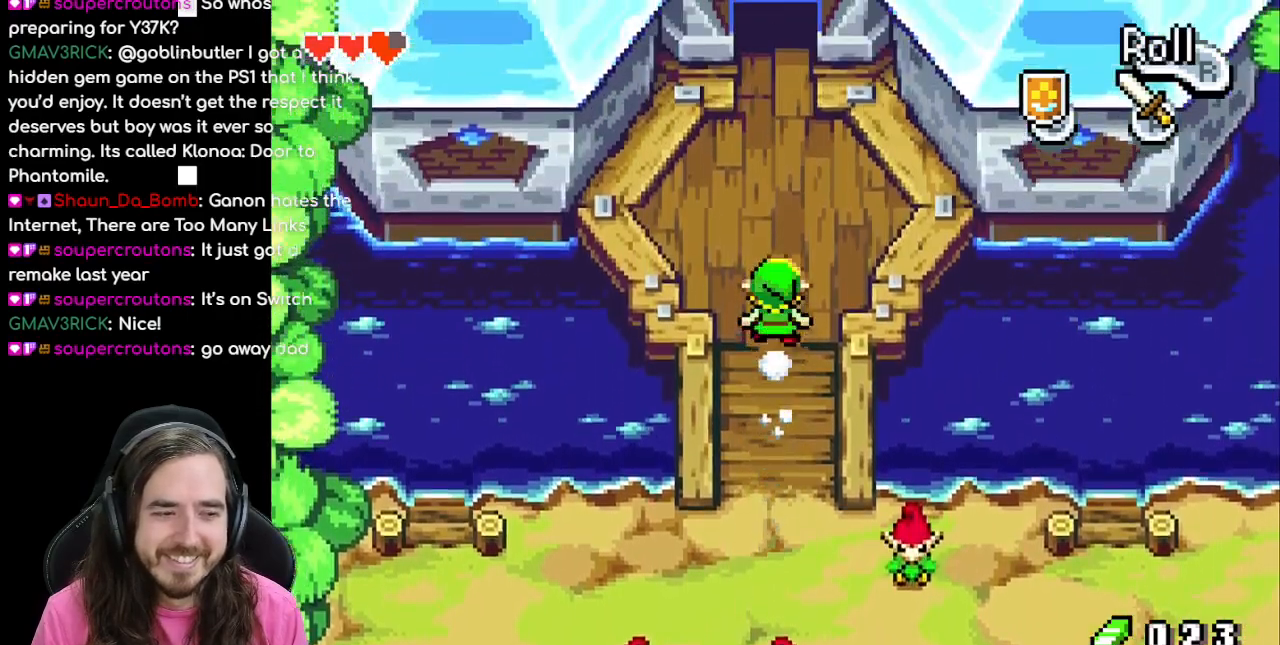
{"buttons": ["R1", "DPAD_UP"], "events": [[117, "R1", "up"], [200, "R1", "down"], [333, "R1", "up"], [400, "R1", "down"]]}
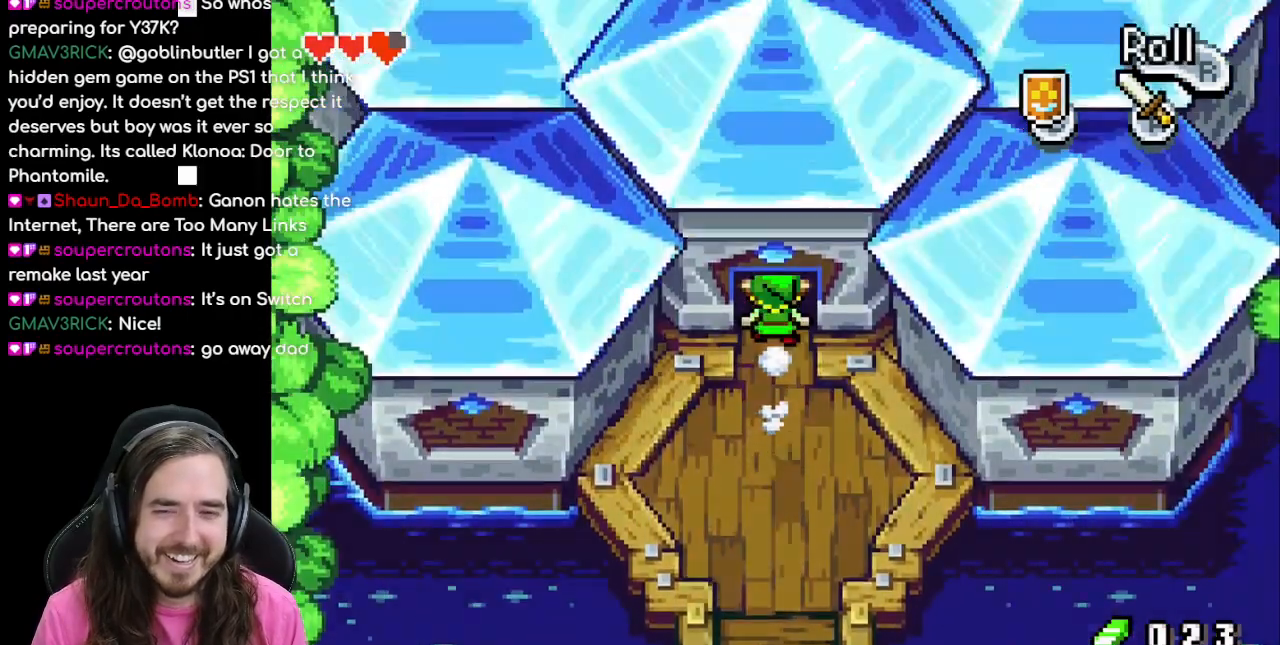
{"buttons": [], "events": [[50, "R1", "up"], [167, "R1", "down"], [300, "R1", "up"], [333, "DPAD_UP", "up"]]}
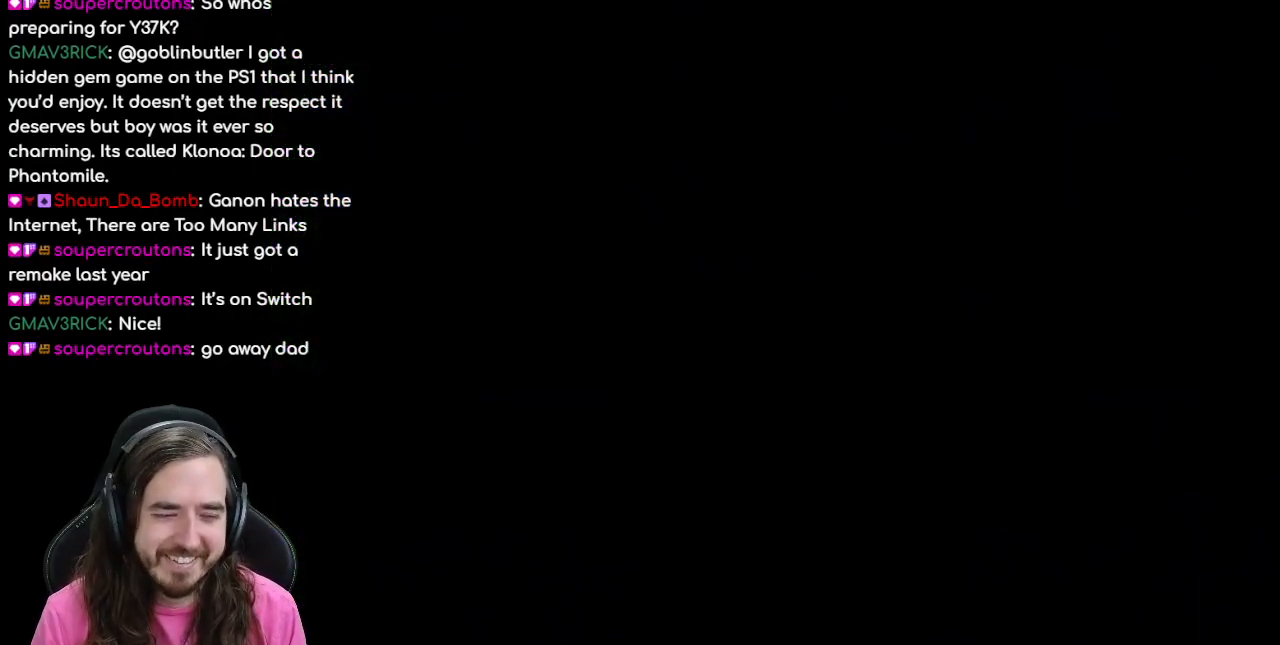
{"buttons": ["DPAD_UP"], "events": [[117, "DPAD_UP", "down"]]}
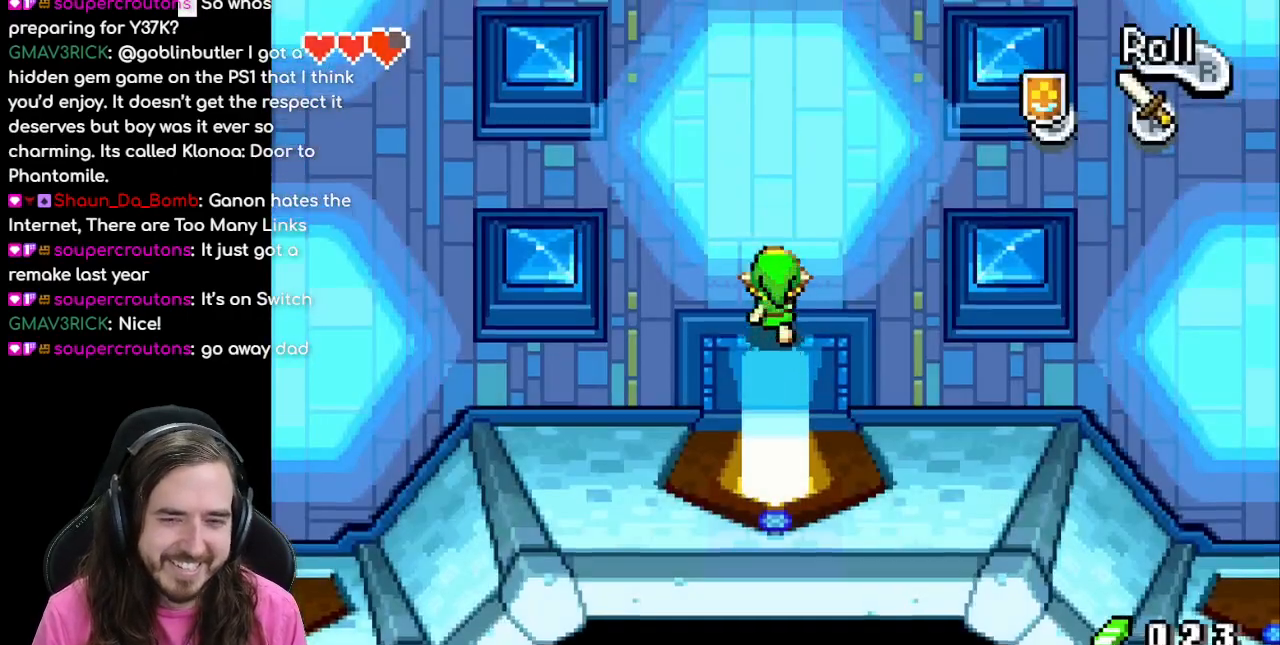
{"buttons": ["DPAD_UP"], "events": [[33, "R1", "down"], [183, "R1", "up"]]}
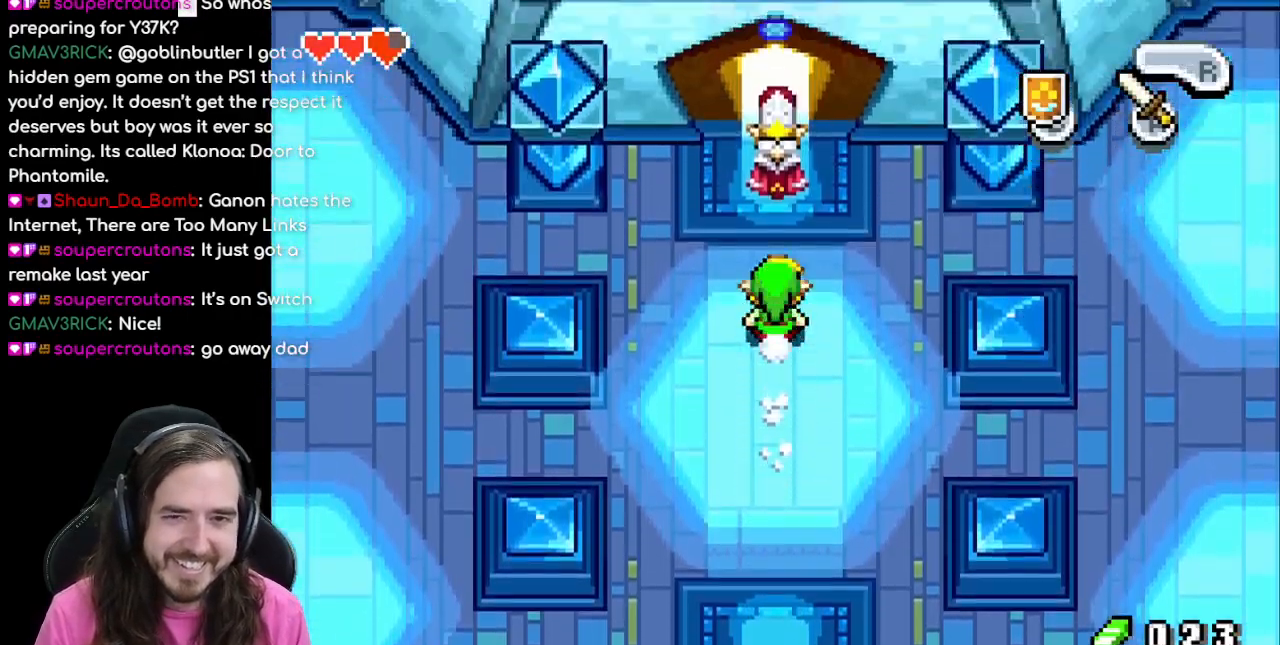
{"buttons": ["DPAD_UP"], "events": [[267, "A", "down"], [367, "A", "up"]]}
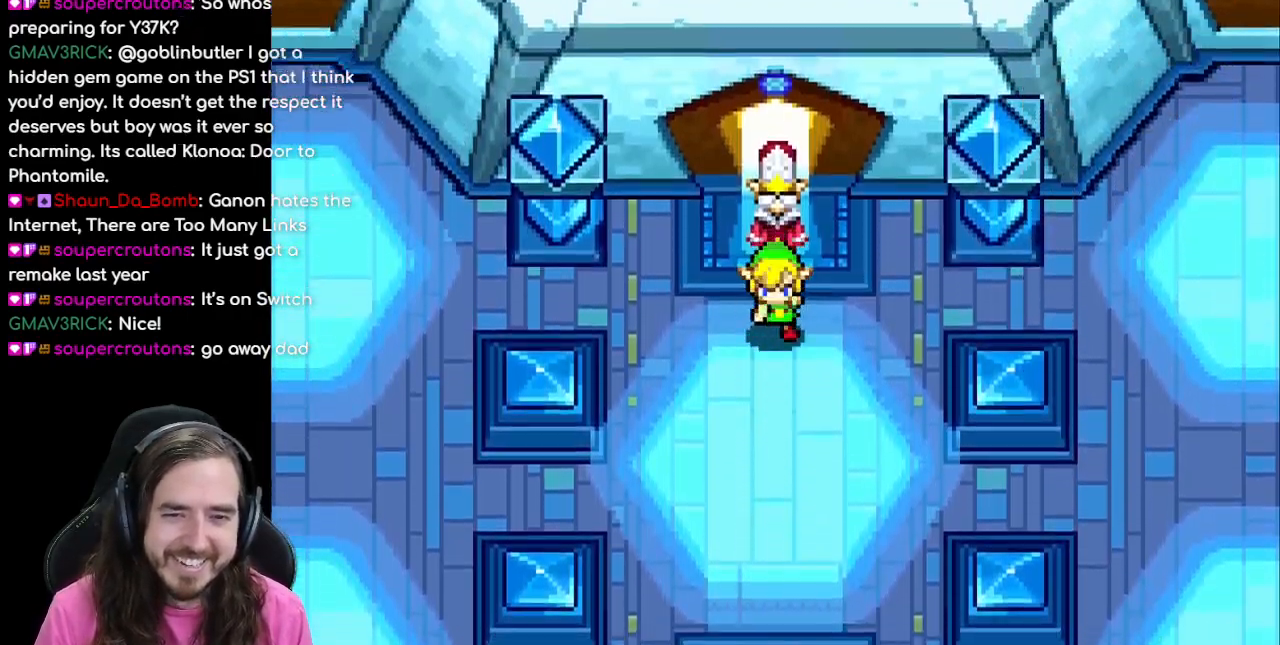
{"buttons": [], "events": [[183, "DPAD_UP", "up"]]}
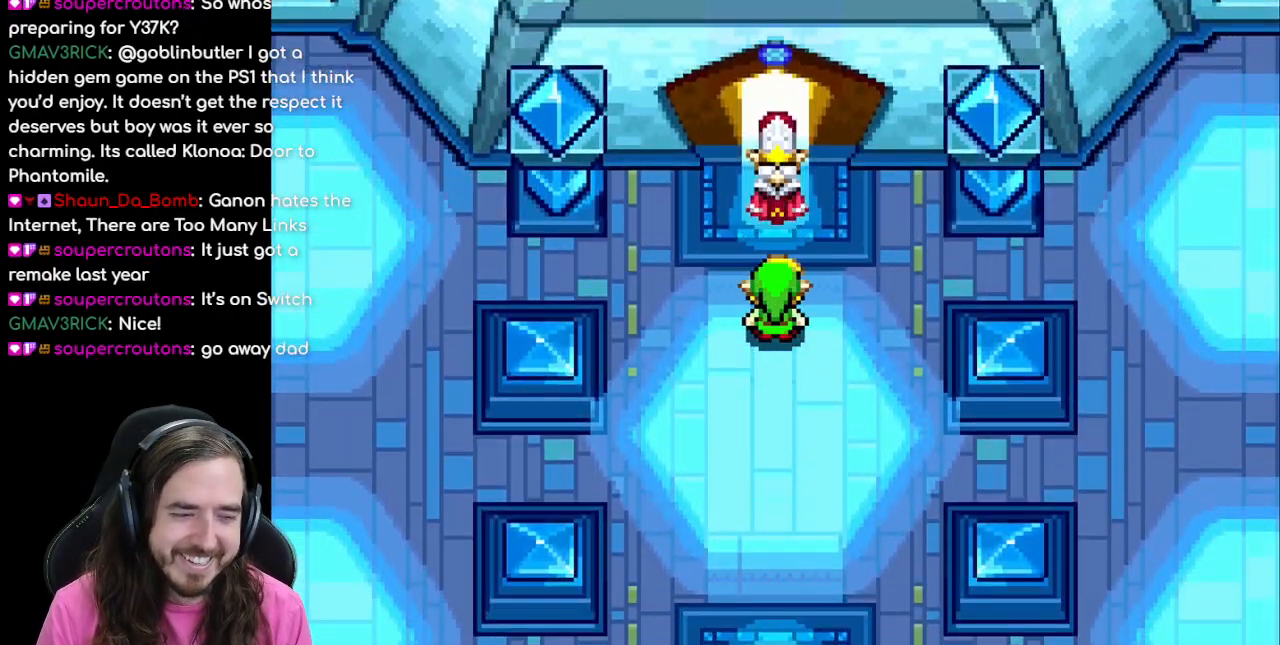
{"buttons": [], "events": []}
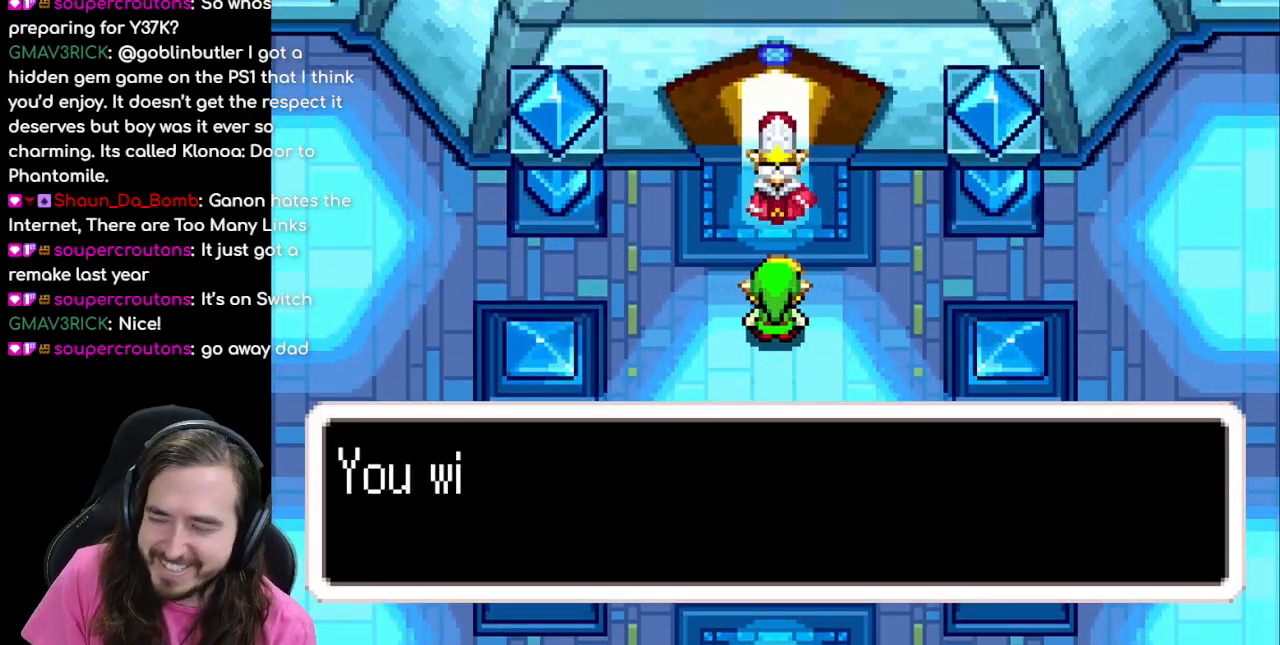
{"buttons": [], "events": []}
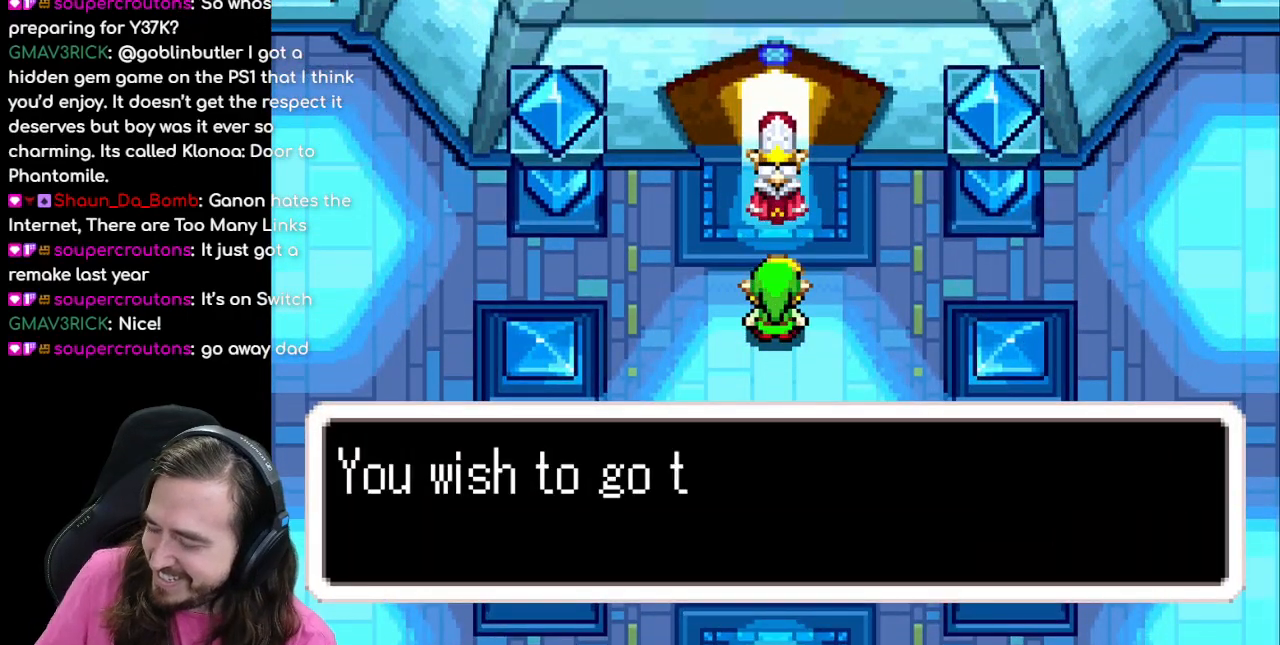
{"buttons": [], "events": [[150, "A", "down"], [250, "A", "up"]]}
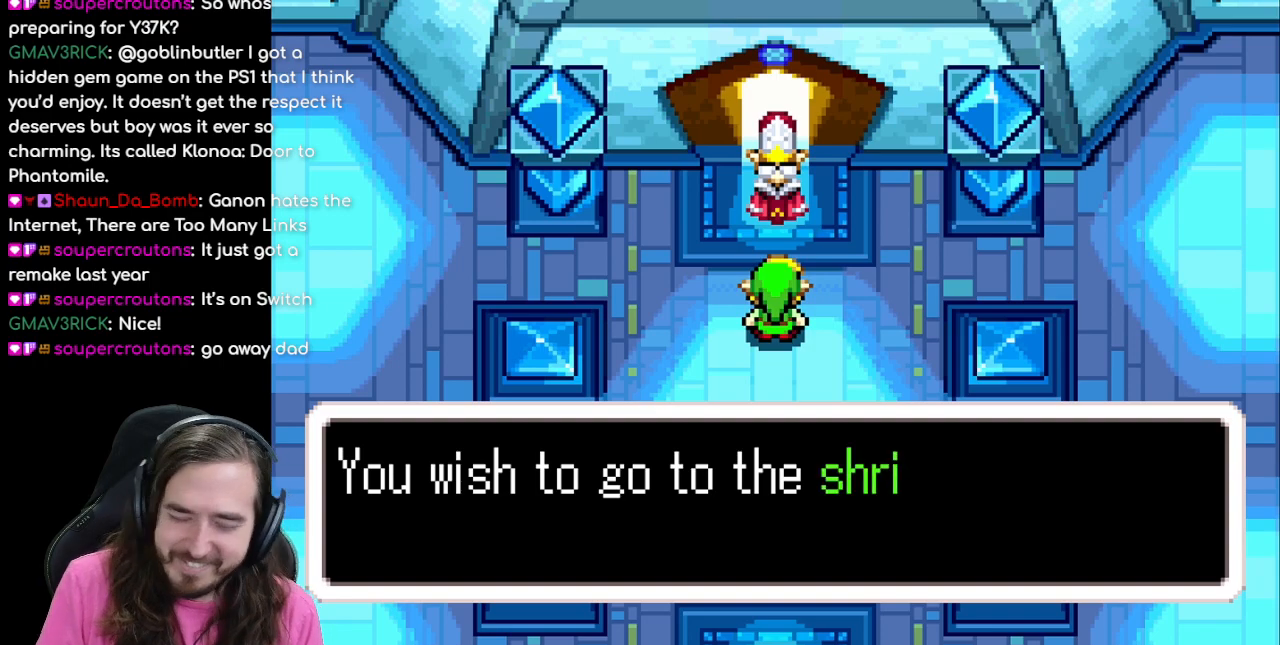
{"buttons": ["B"], "events": [[467, "B", "down"]]}
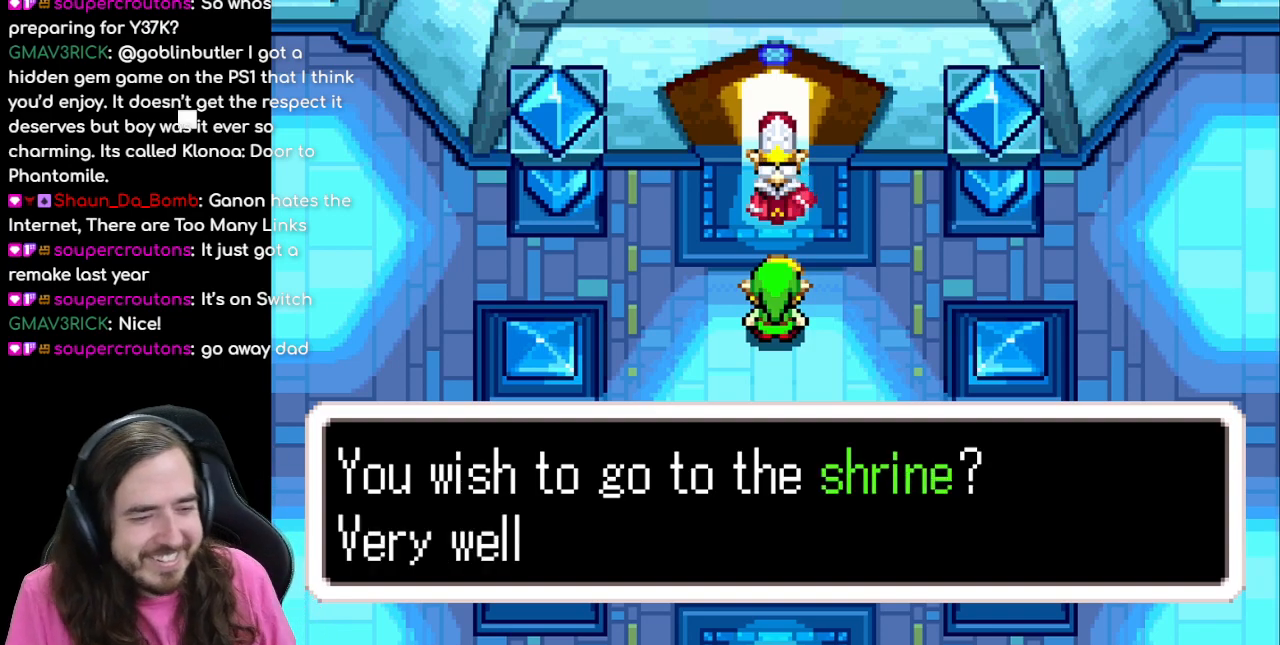
{"buttons": [], "events": [[183, "B", "up"]]}
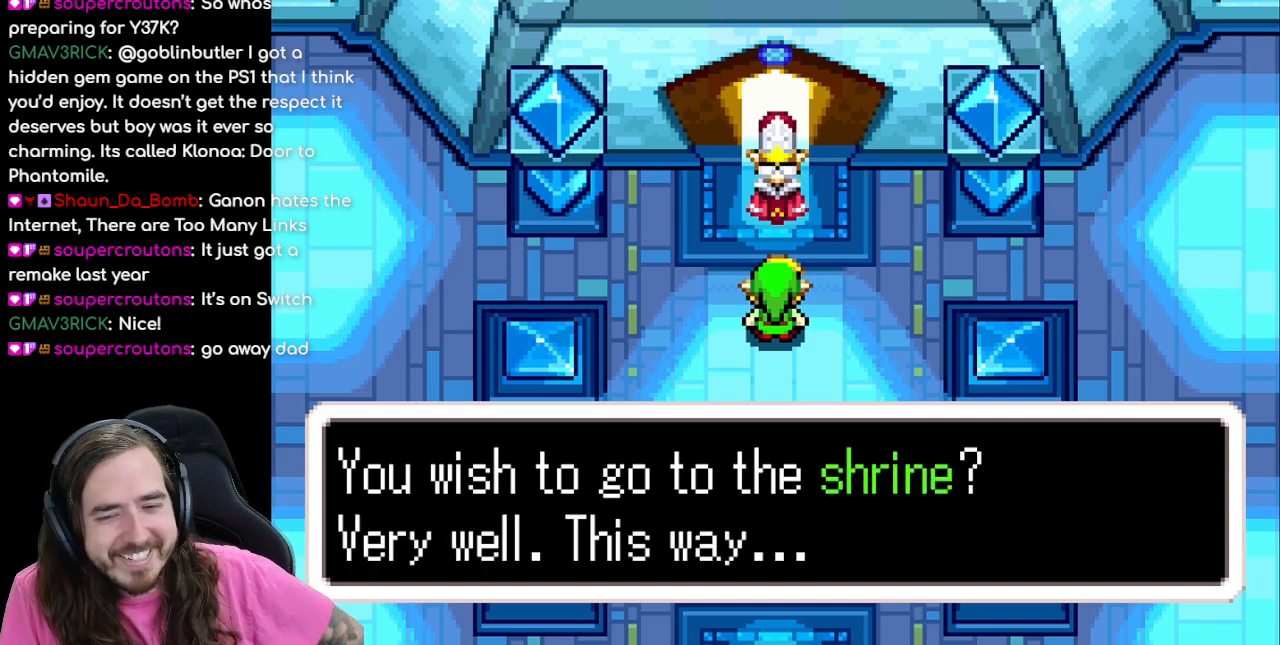
{"buttons": [], "events": [[150, "A", "down"], [300, "A", "up"]]}